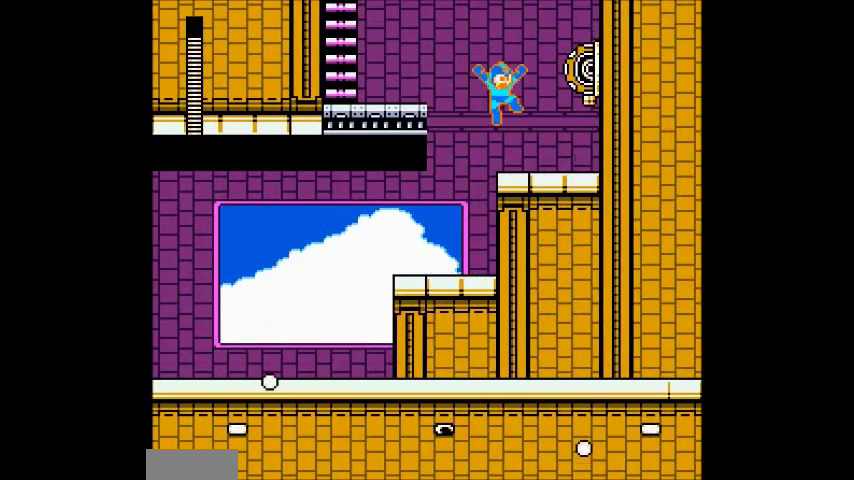
Gameplay with a controller (Nintendo layout); each line is a JSON object with the inputs held at the frame after it. "events" lists button and stick changes between this image and that frame as [ms after this image, input, new state], when the widget could be followed in between. Not read: A B DPAD_RIGHT L3 R1 R3.
{"buttons": [], "events": [[300, "START", "down"], [367, "START", "up"]]}
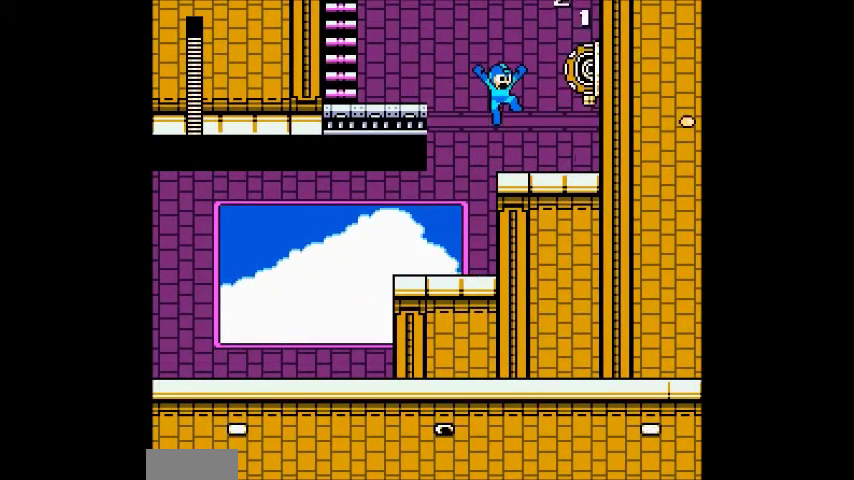
{"buttons": [], "events": []}
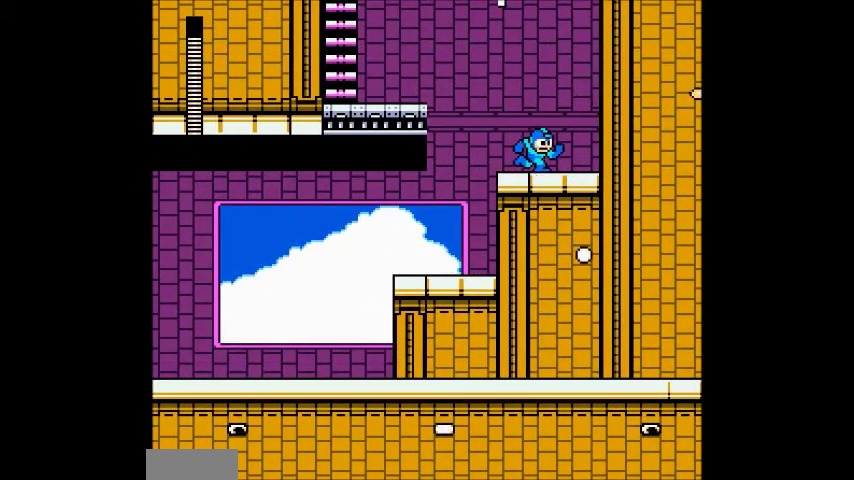
{"buttons": ["DPAD_LEFT"], "events": [[167, "DPAD_LEFT", "down"]]}
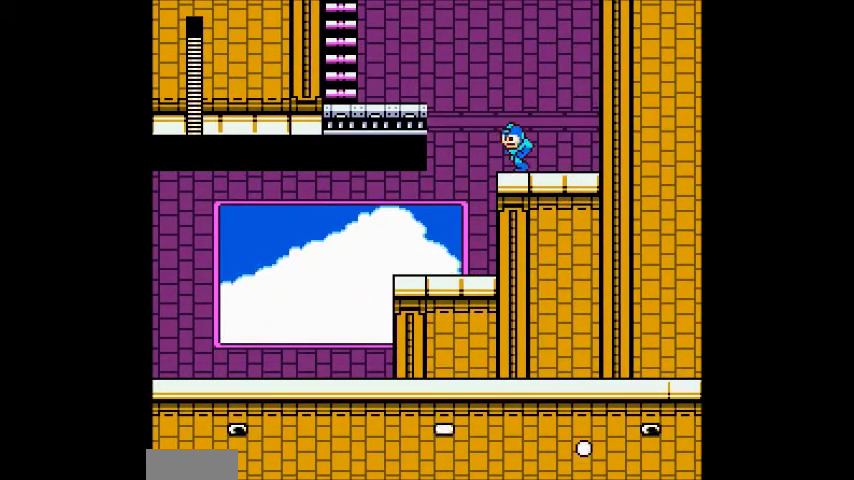
{"buttons": ["DPAD_LEFT"], "events": []}
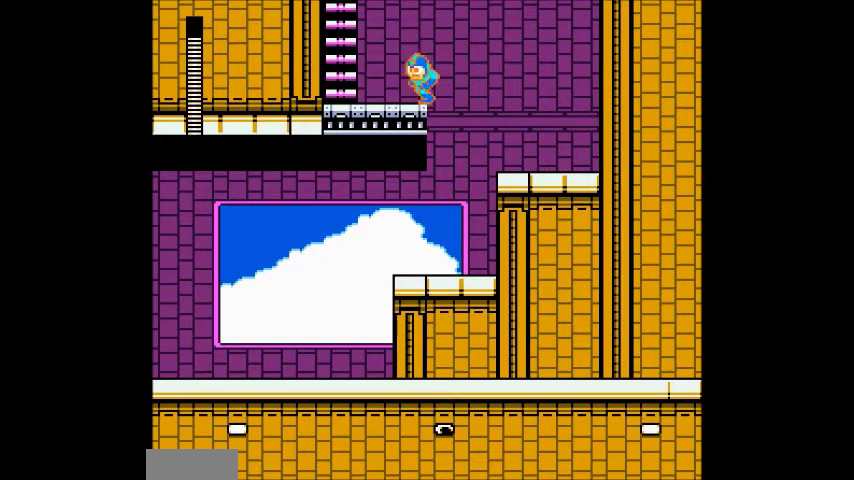
{"buttons": ["DPAD_UP", "DPAD_LEFT"]}